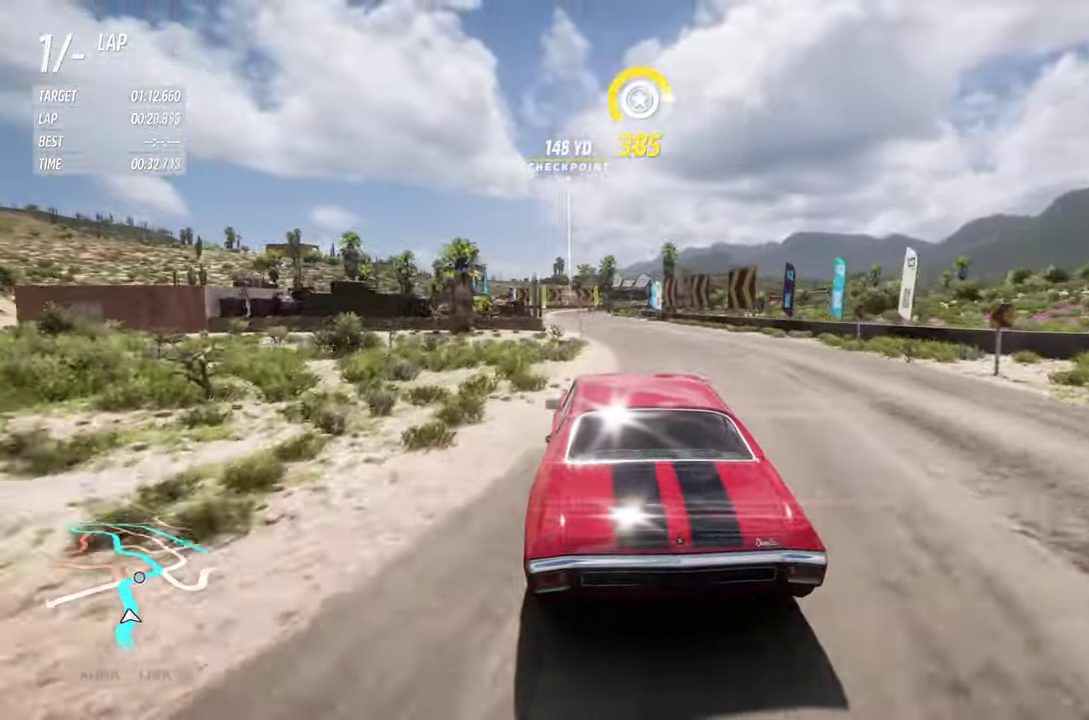
Gameplay with a controller (Xbox layout); each line is a JSON object with the inputs held at the frame after it (dt_ms = milliseconds from this image to that frame). "events" lists button and stick changes between this image and that frame as [ms after this image, input, new state], when the widget could be followed in between. This document gives stick clicks only as held states, not as events.
{"dt_ms": 700, "buttons": ["R2"], "left_stick": "left", "right_stick": "center", "events": [[100, "left_stick", "right"], [316, "left_stick", "left"]]}
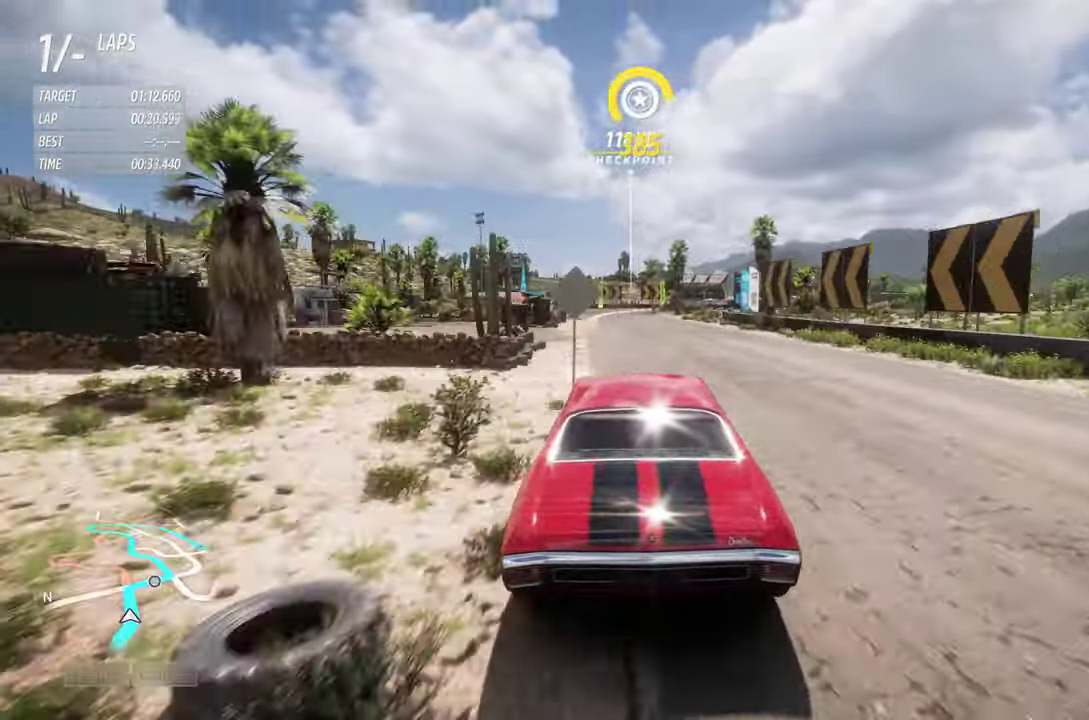
{"dt_ms": 700, "buttons": ["R2"], "left_stick": "right", "right_stick": "center", "events": [[283, "left_stick", "center"], [433, "left_stick", "left"], [567, "left_stick", "center"], [667, "left_stick", "right"]]}
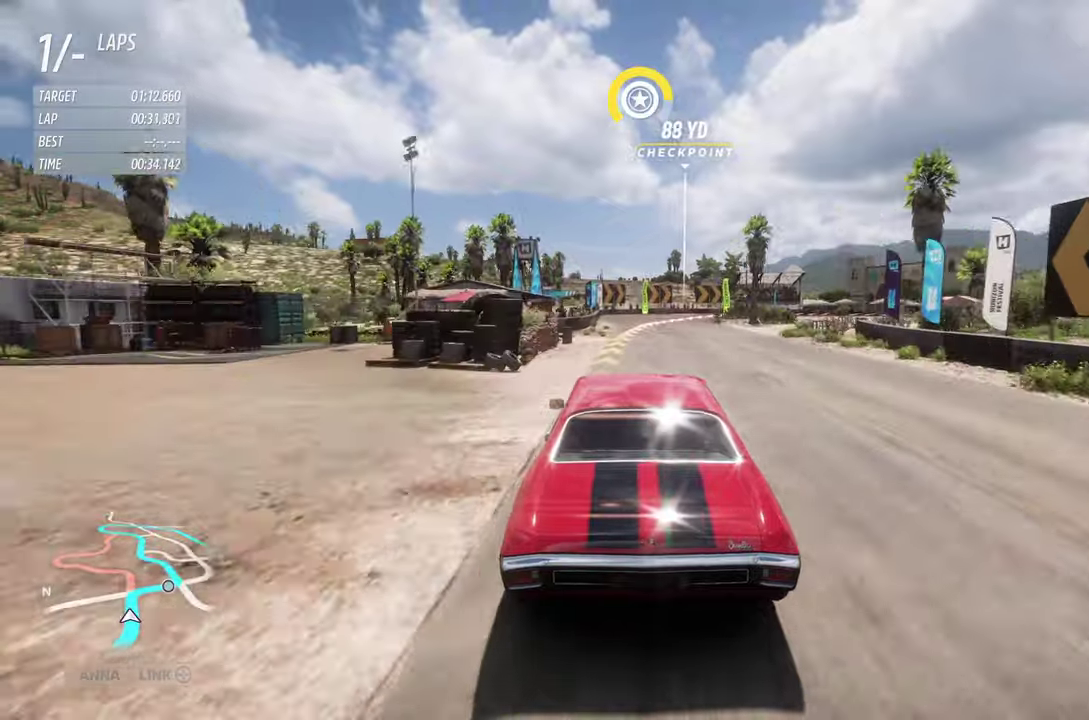
{"dt_ms": 300, "buttons": ["R2"], "left_stick": "center", "right_stick": "center", "events": [[217, "left_stick", "center"]]}
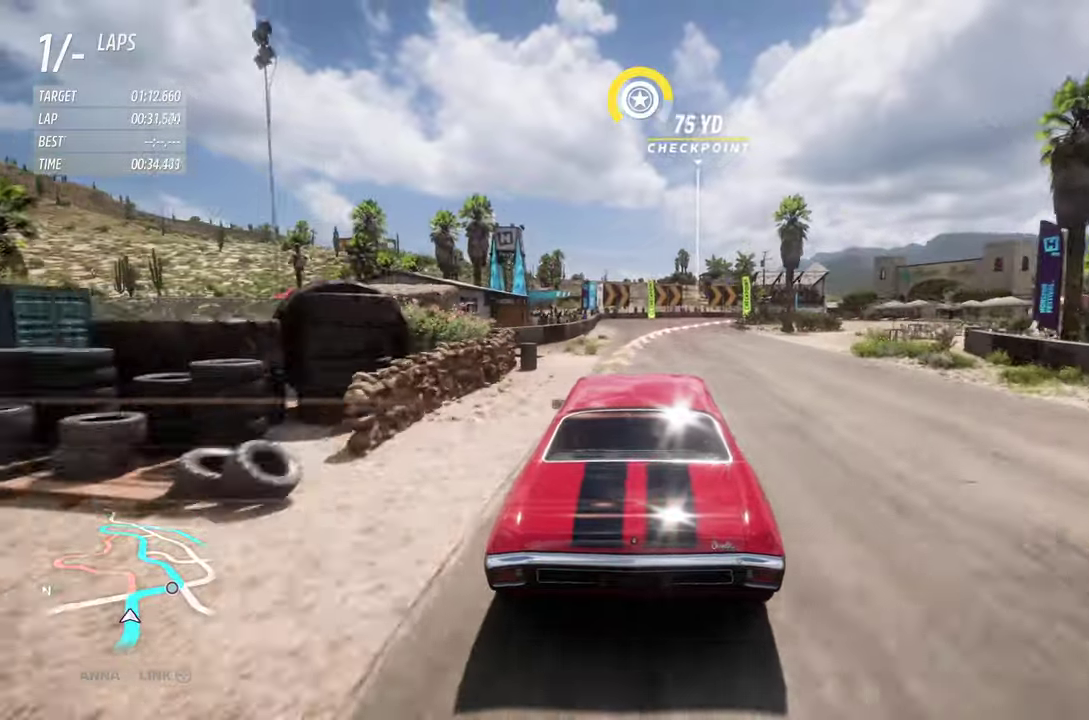
{"dt_ms": 500, "buttons": ["L2"], "left_stick": "right", "right_stick": "center"}
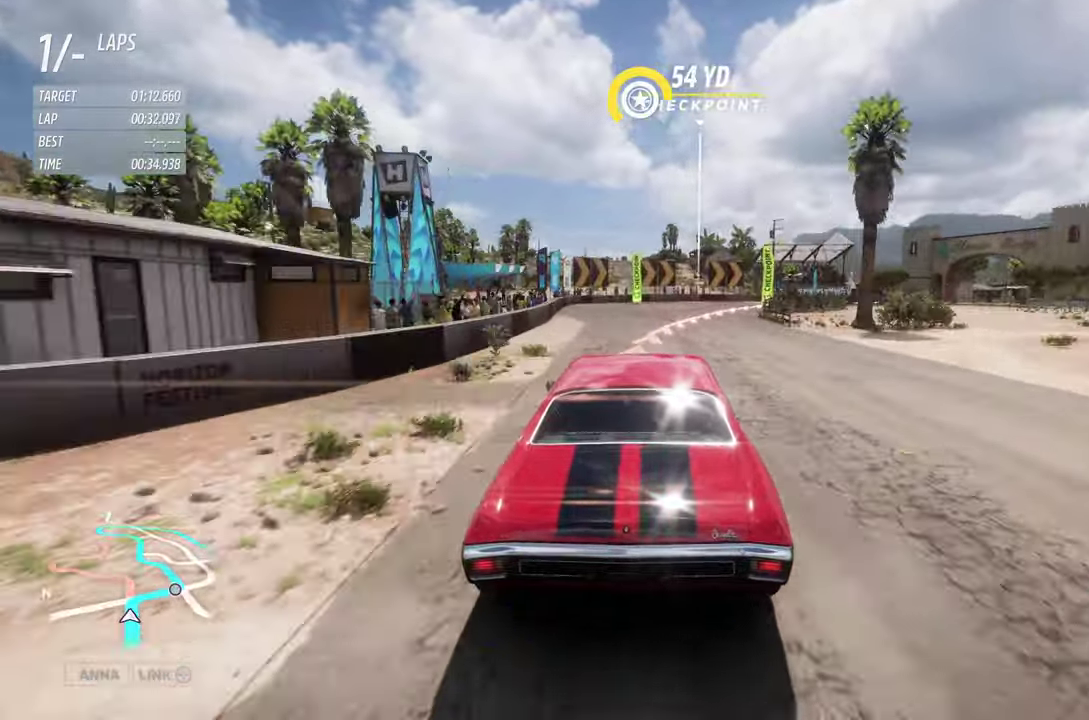
{"dt_ms": 600, "buttons": ["X"], "left_stick": "right", "right_stick": "center", "events": [[533, "L2", "up"], [567, "X", "down"]]}
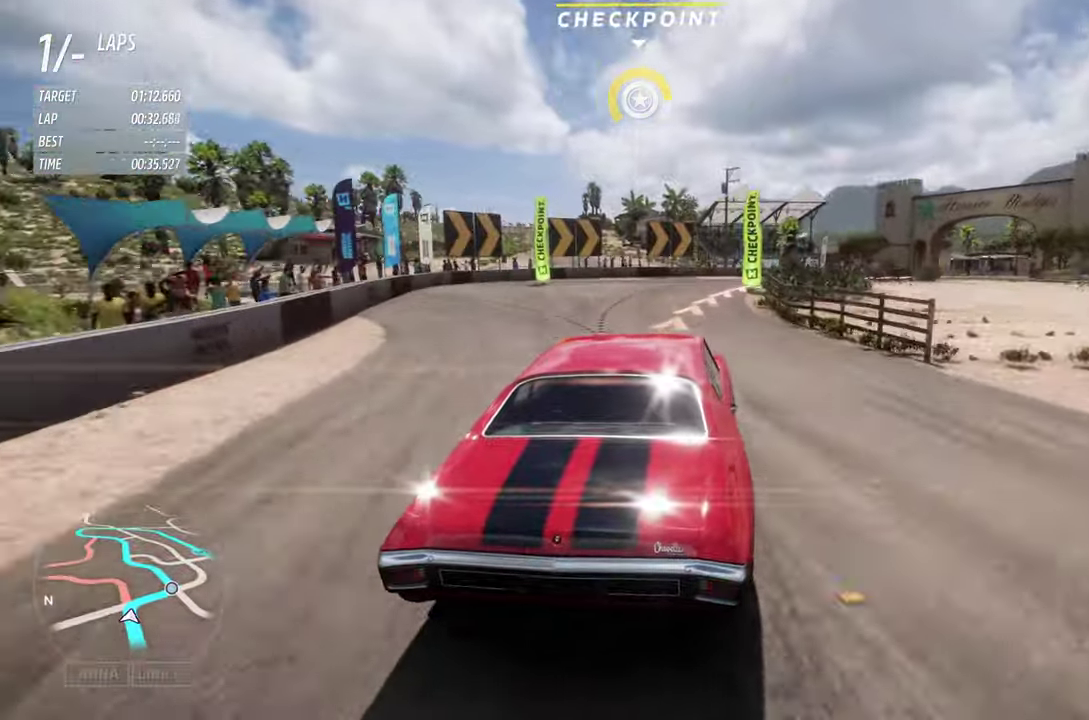
{"dt_ms": 400, "buttons": [], "left_stick": "right", "right_stick": "center", "events": [[17, "X", "up"]]}
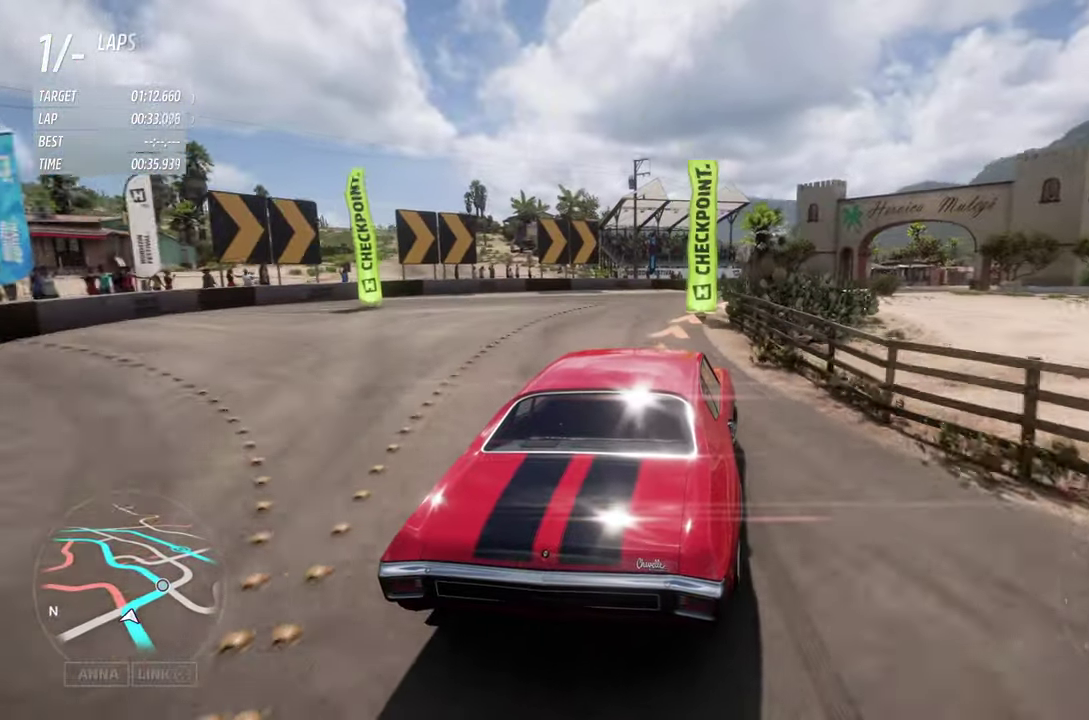
{"dt_ms": 300, "buttons": [], "left_stick": "right", "right_stick": "center", "events": []}
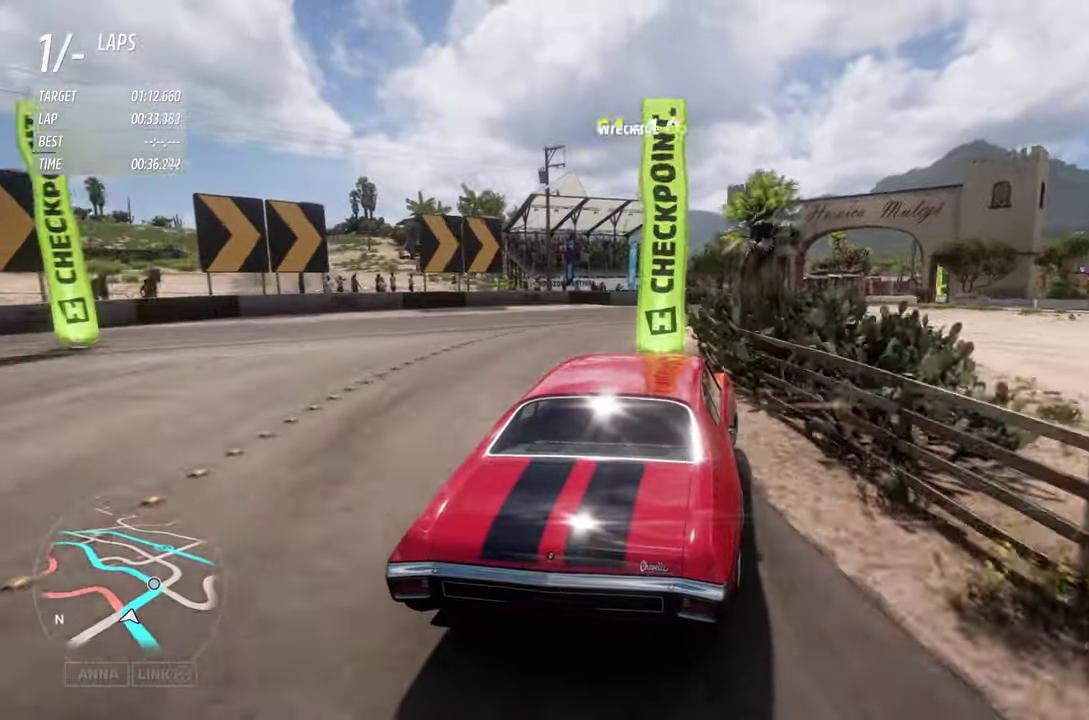
{"dt_ms": 700, "buttons": ["R2"], "left_stick": "right", "right_stick": "center"}
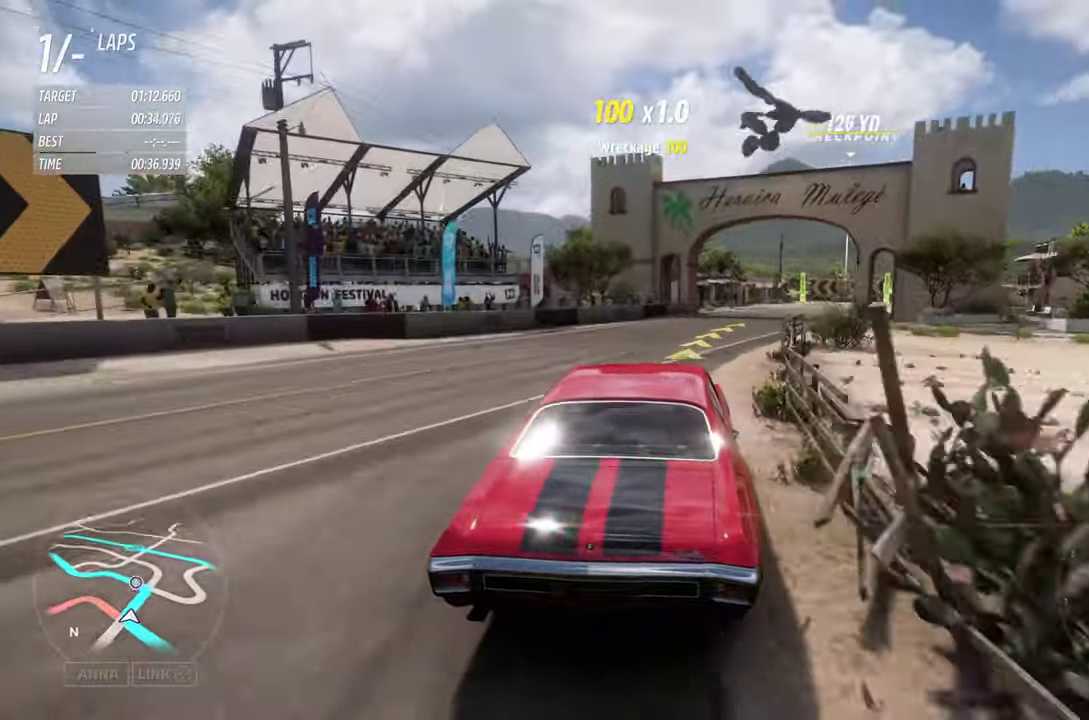
{"dt_ms": 600, "buttons": ["R2"], "left_stick": "right", "right_stick": "center", "events": []}
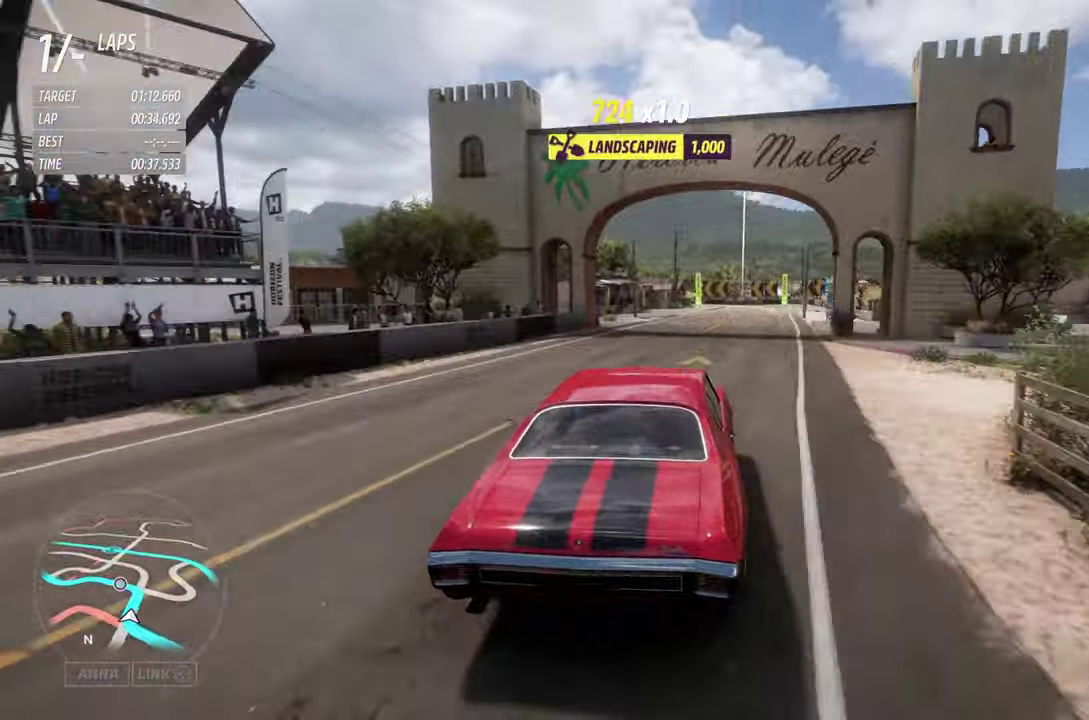
{"dt_ms": 400, "buttons": ["R2"], "left_stick": "left", "right_stick": "center", "events": [[233, "left_stick", "center"], [367, "left_stick", "left"]]}
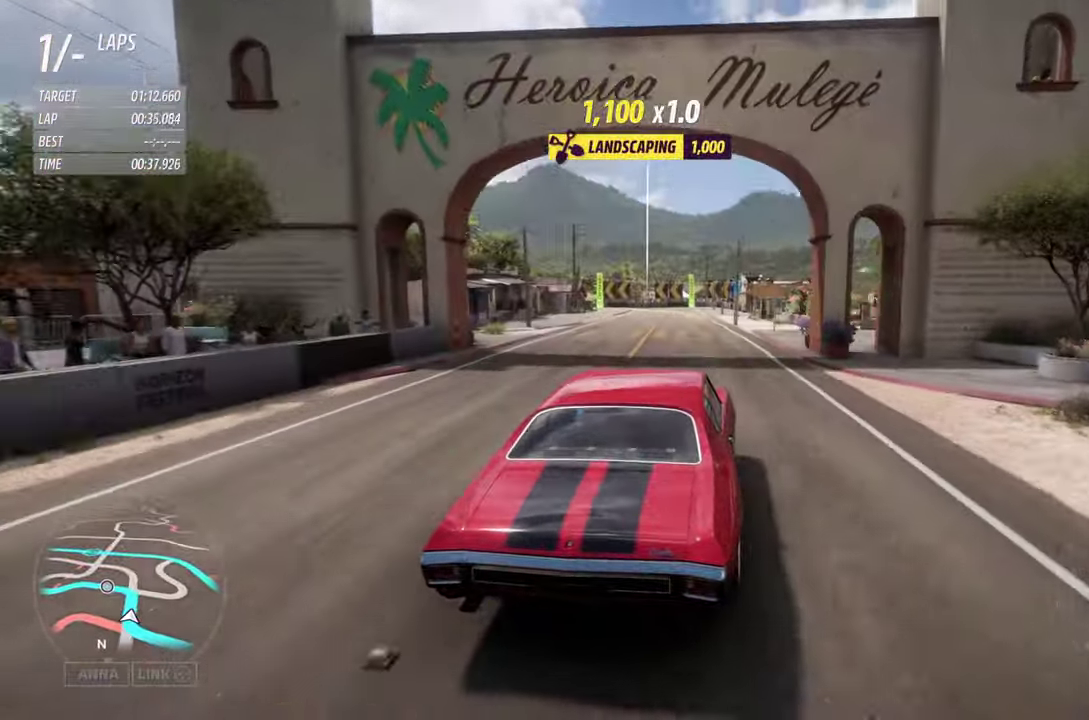
{"dt_ms": 300, "buttons": ["R2"], "left_stick": "center", "right_stick": "center", "events": [[250, "left_stick", "center"]]}
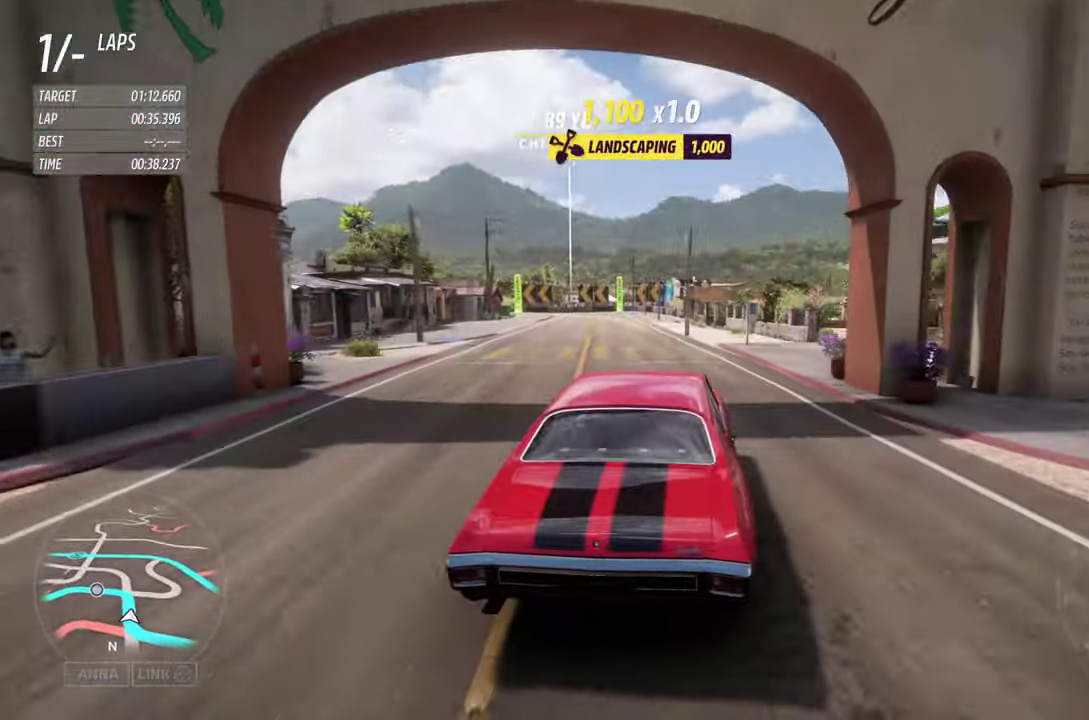
{"dt_ms": 700, "buttons": ["R2"], "left_stick": "left", "right_stick": "center", "events": [[100, "left_stick", "left"], [233, "left_stick", "center"], [250, "R2", "up"], [317, "R2", "down"], [317, "left_stick", "left"], [433, "left_stick", "center"], [500, "left_stick", "right"], [567, "left_stick", "center"], [617, "left_stick", "left"]]}
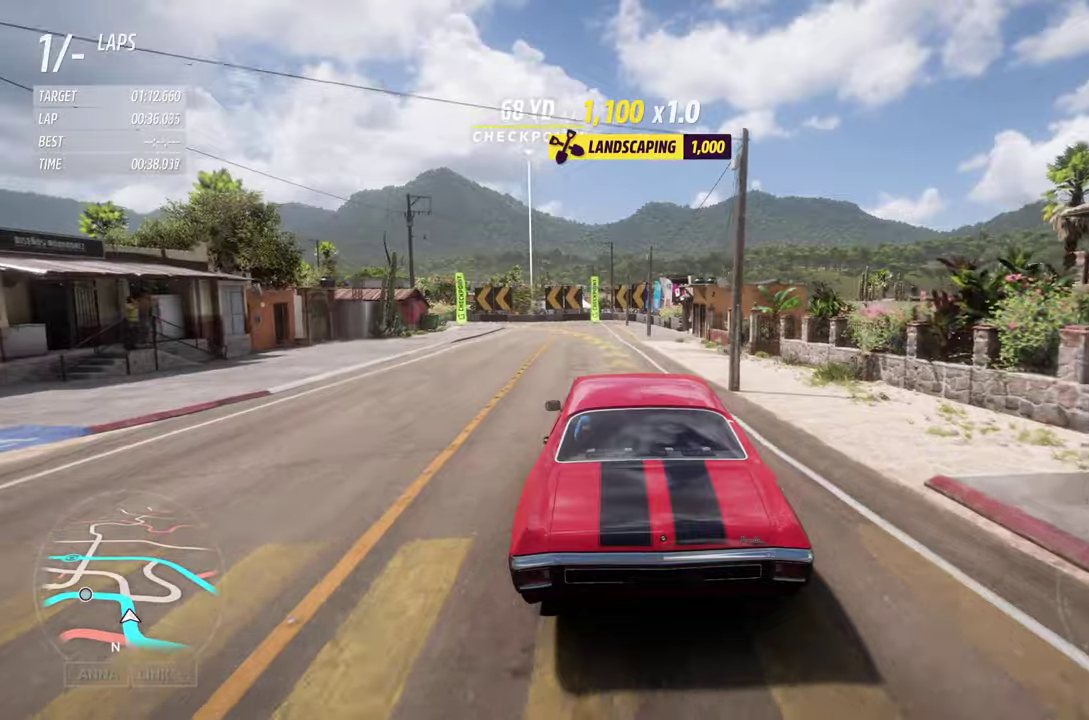
{"dt_ms": 600, "buttons": ["L2"], "left_stick": "left", "right_stick": "center"}
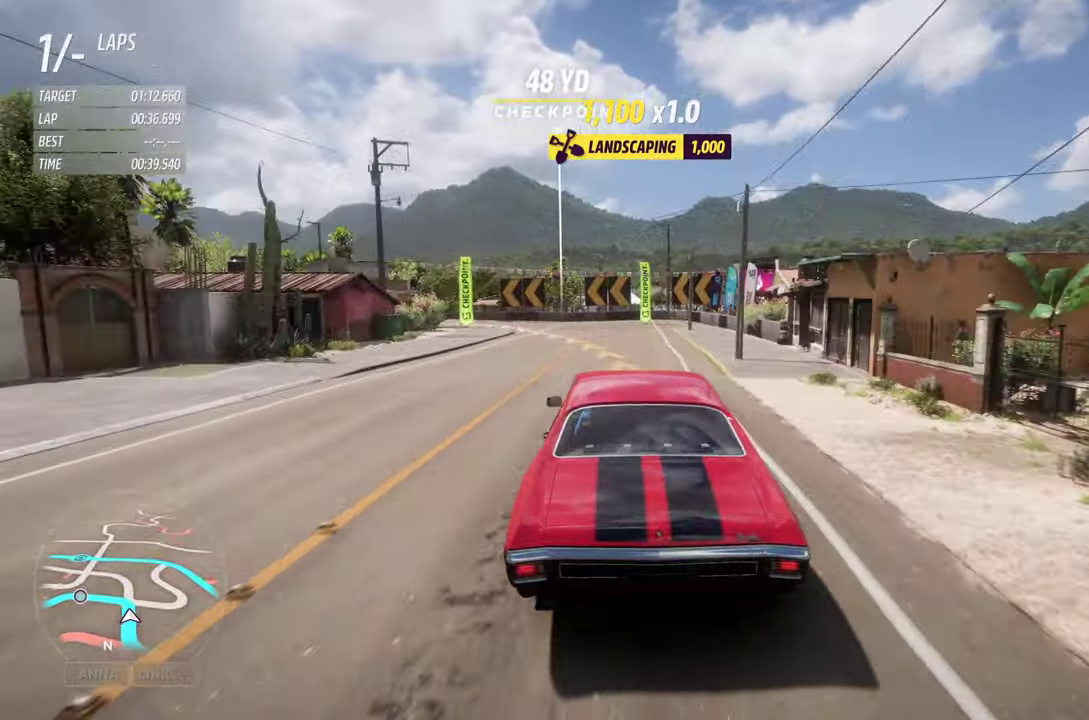
{"dt_ms": 400, "buttons": [], "left_stick": "left", "right_stick": "center", "events": [[317, "L2", "up"]]}
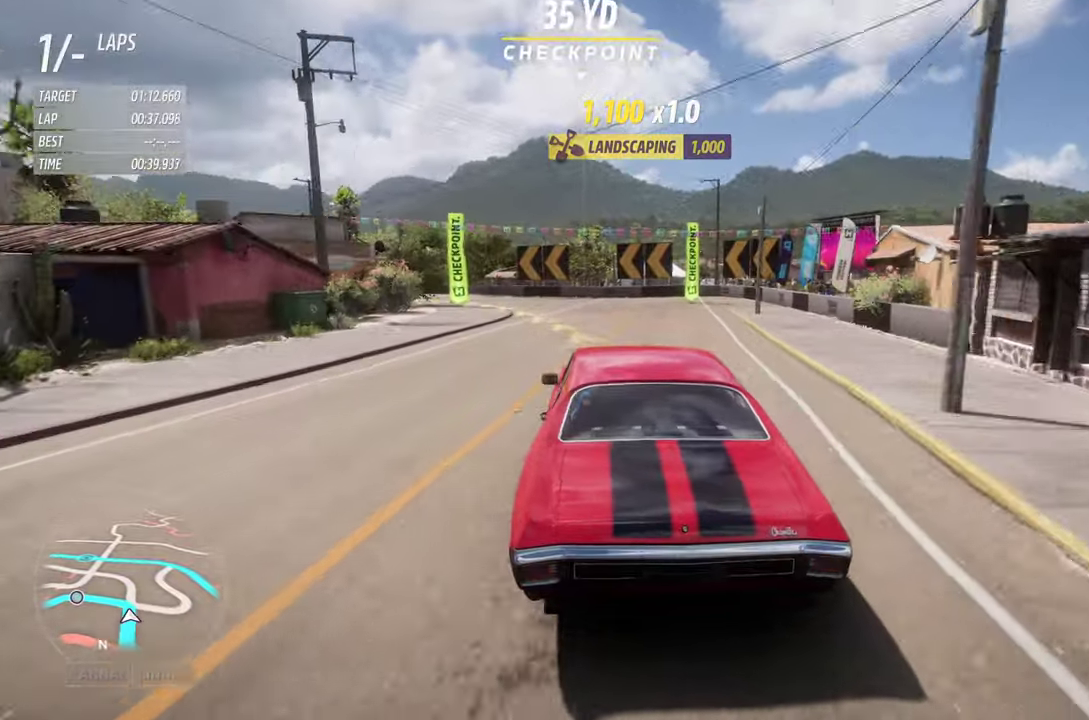
{"dt_ms": 300, "buttons": ["R2"], "left_stick": "left", "right_stick": "center", "events": [[267, "R2", "down"]]}
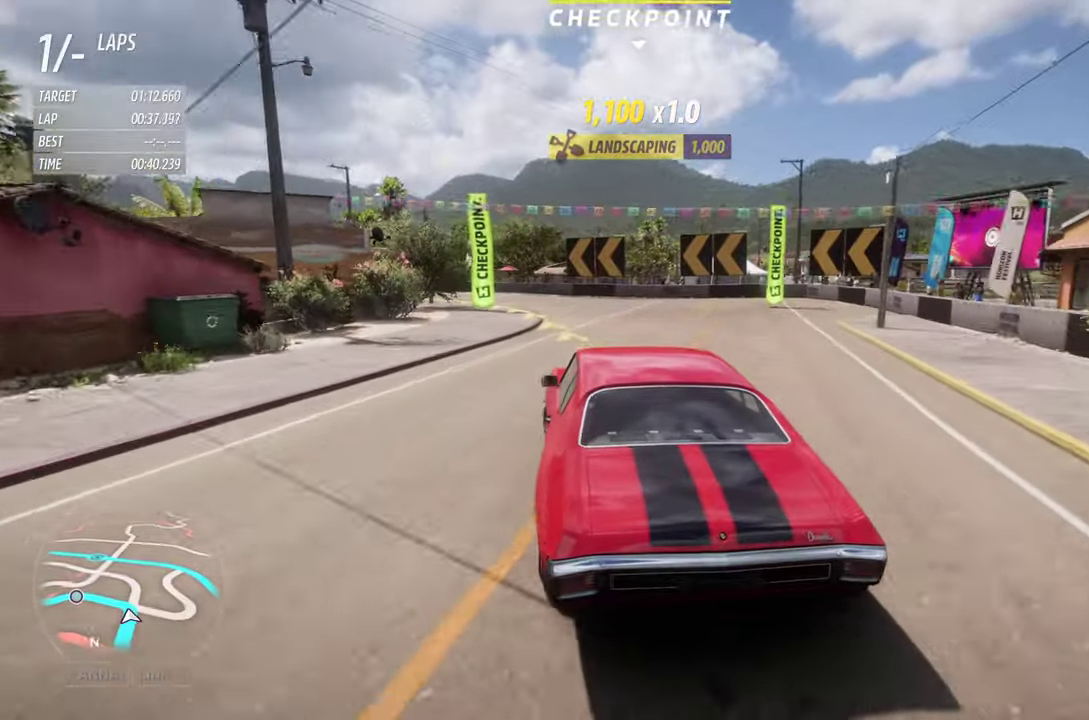
{"dt_ms": 700, "buttons": [], "left_stick": "left", "right_stick": "center", "events": [[167, "R2", "up"], [267, "left_stick", "right"], [317, "R2", "down"], [384, "left_stick", "left"], [550, "left_stick", "right"], [667, "R2", "up"], [667, "left_stick", "left"]]}
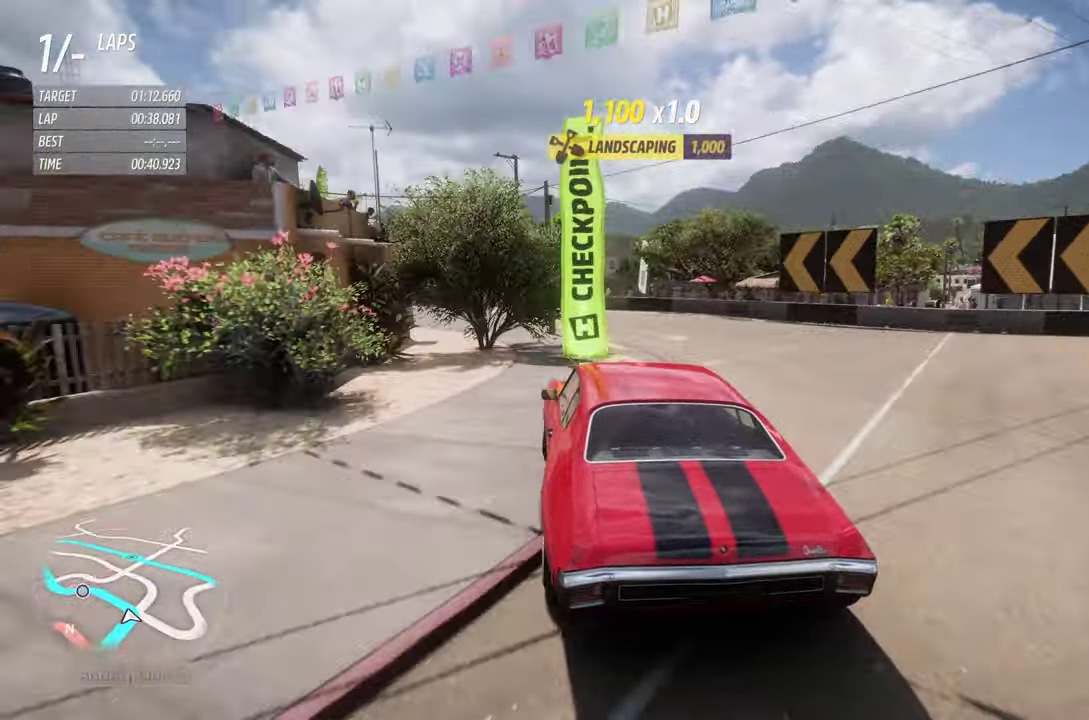
{"dt_ms": 600, "buttons": ["R2"], "left_stick": "left", "right_stick": "center", "events": [[117, "R2", "down"]]}
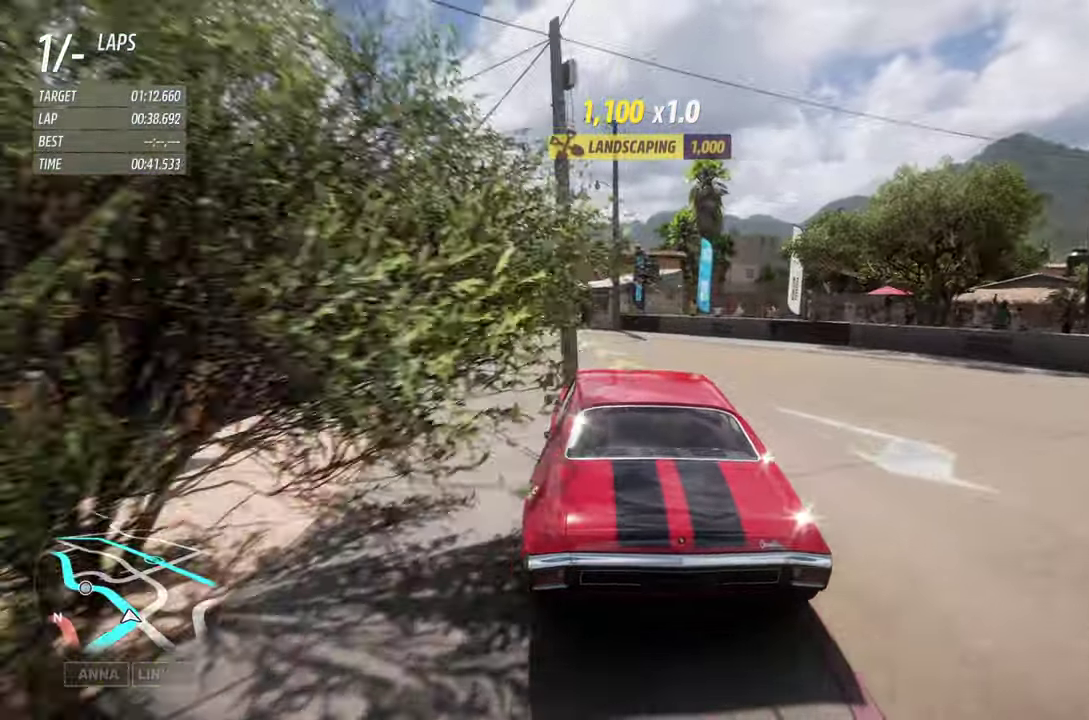
{"dt_ms": 400, "buttons": ["R2"], "left_stick": "left", "right_stick": "center", "events": [[50, "R2", "up"], [217, "R2", "down"], [234, "left_stick", "center"], [400, "left_stick", "left"]]}
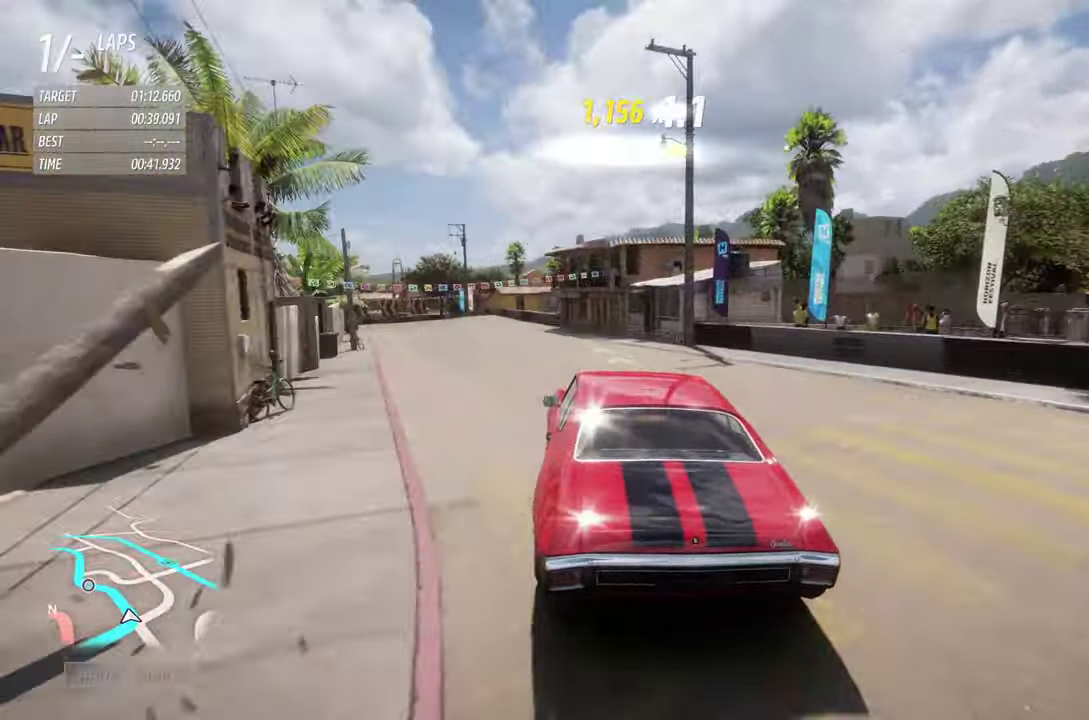
{"dt_ms": 300, "buttons": ["R2"], "left_stick": "center", "right_stick": "center", "events": [[50, "R2", "up"], [167, "R2", "down"], [184, "left_stick", "right"], [267, "left_stick", "center"]]}
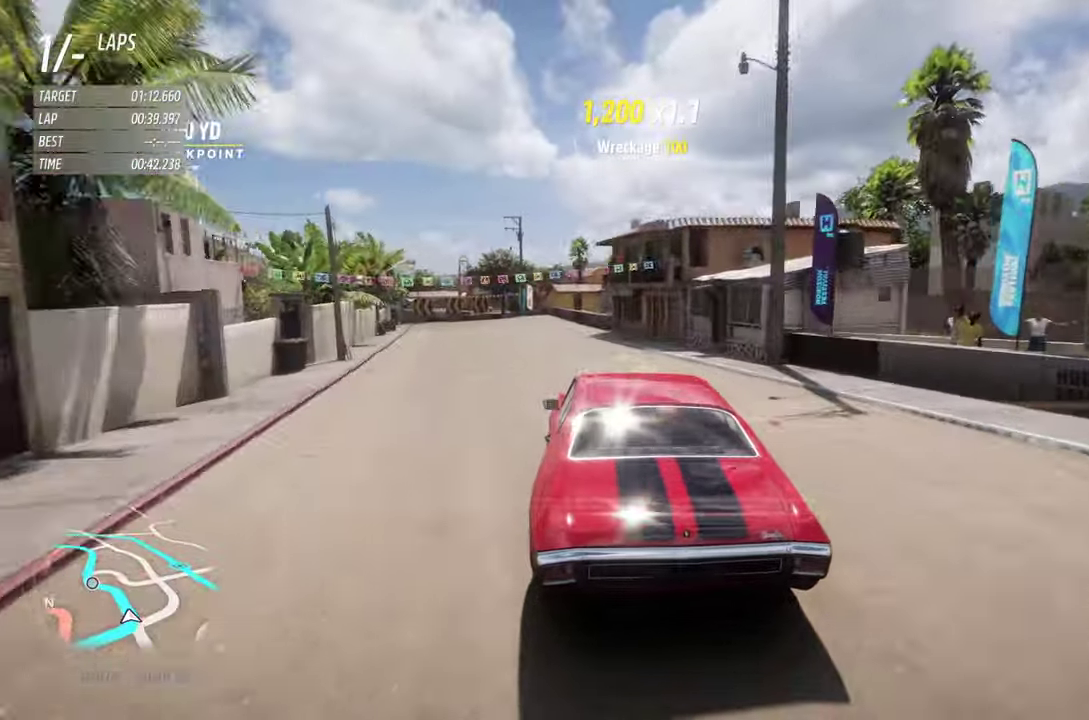
{"dt_ms": 700, "buttons": ["R2"], "left_stick": "center", "right_stick": "center", "events": [[284, "left_stick", "left"], [334, "R2", "up"], [484, "R2", "down"], [617, "left_stick", "center"]]}